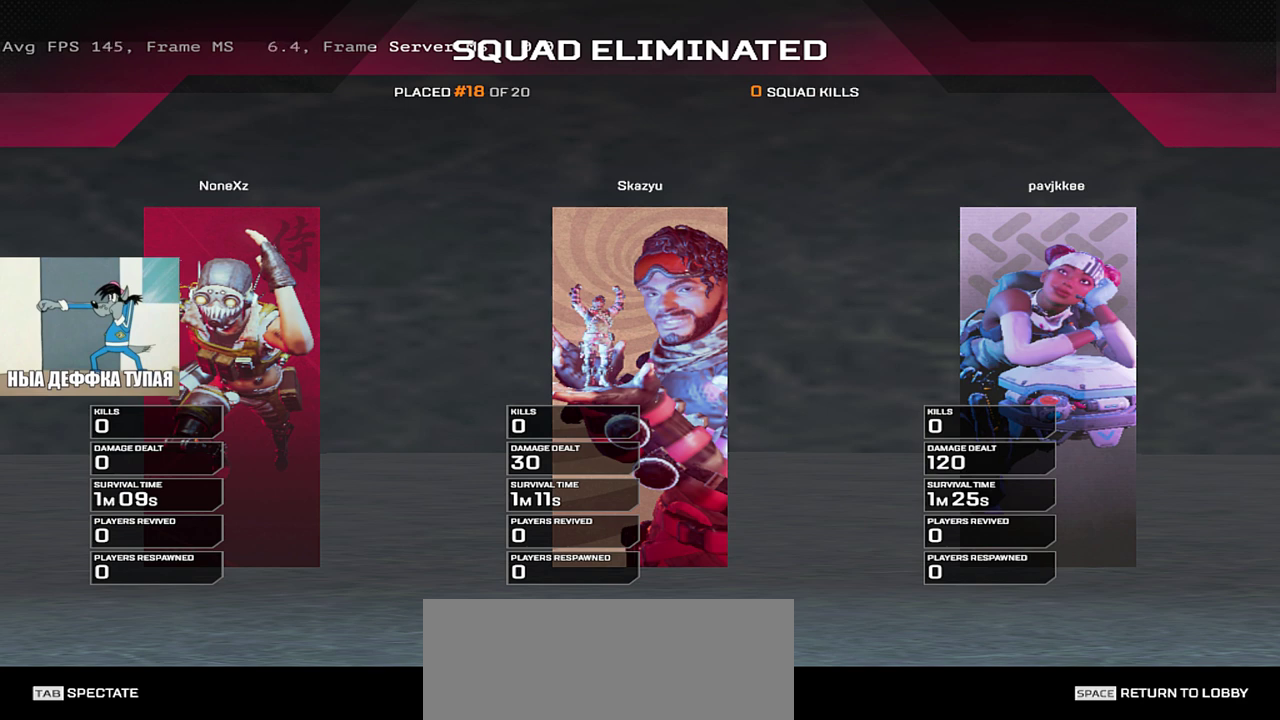
Gameplay with keyboard and mouse; each line is a JSON object with the keys and mouse buttons held at the frame after it. "events" lists presses ("down") and releases ("up") of "1", "2", "3", "4", "5", "a", "alt", "b", "c", "ctrl", "d", "e", "f", "g", "q", "r", "s", "shift", "space", "t", "tab", "v", "w", "x", "z", "mouse_left", "mouse_wheel", "mouse_right", "mouse_mb4" and "mouse_mb5" between this image and that frame as [ms after this image, input, new state], when the widget could be followed in between. "mouse_left", "mouse_wheel", "mouse_right", "mouse_mb4", "mouse_mb5" = the "left", "wheel", "right", "mb4", "mb5" buttons of the "mouse" list. No other keys are recorded. "wheel" means that the mouse wheel is clicked or scrolled. Mouse movement is not recorded.
{"keys": [], "mouse": [], "events": [[67, "space", "down"], [83, "space", "up"], [183, "space", "down"], [233, "space", "up"]]}
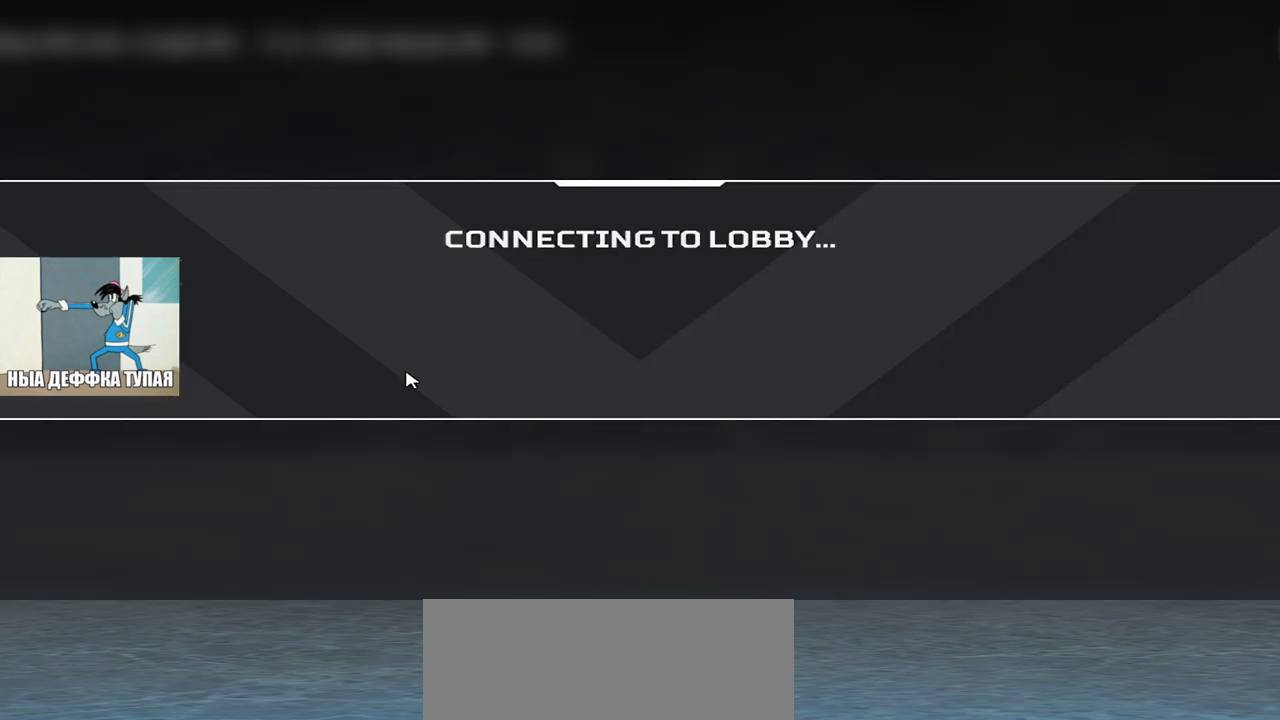
{"keys": [], "mouse": [], "events": []}
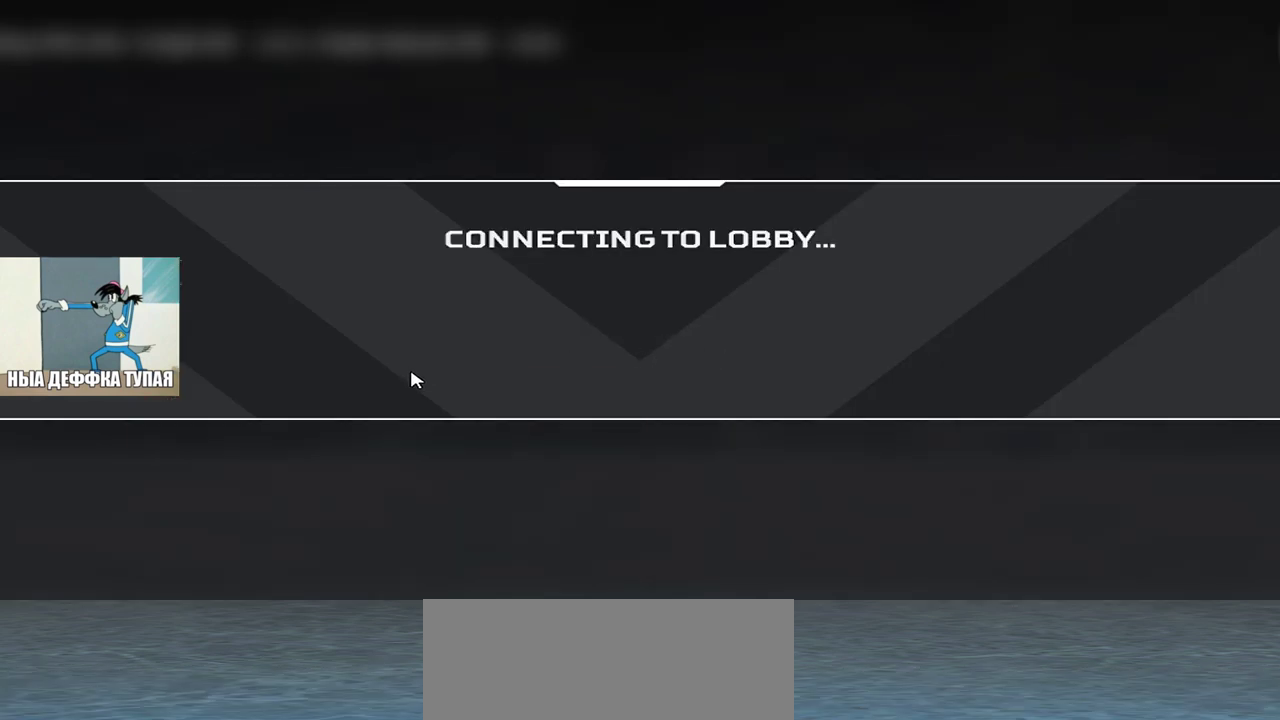
{"keys": [], "mouse": [], "events": []}
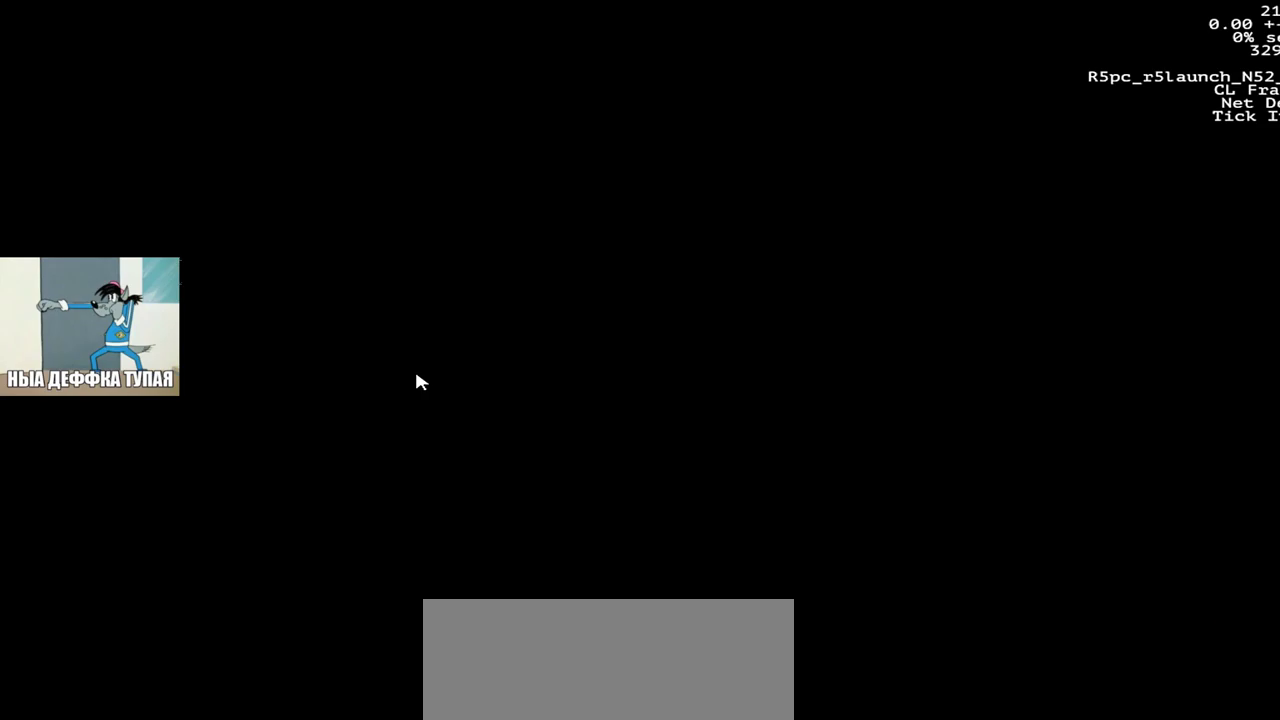
{"keys": [], "mouse": [], "events": []}
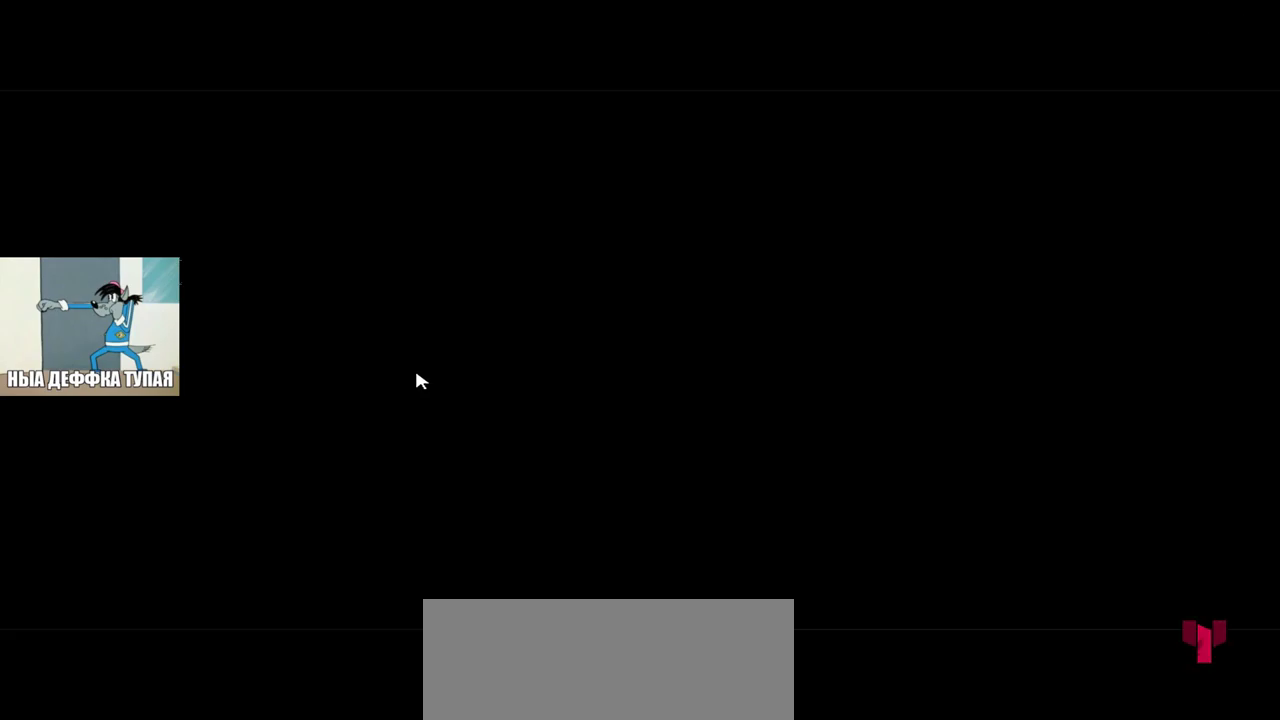
{"keys": [], "mouse": [], "events": []}
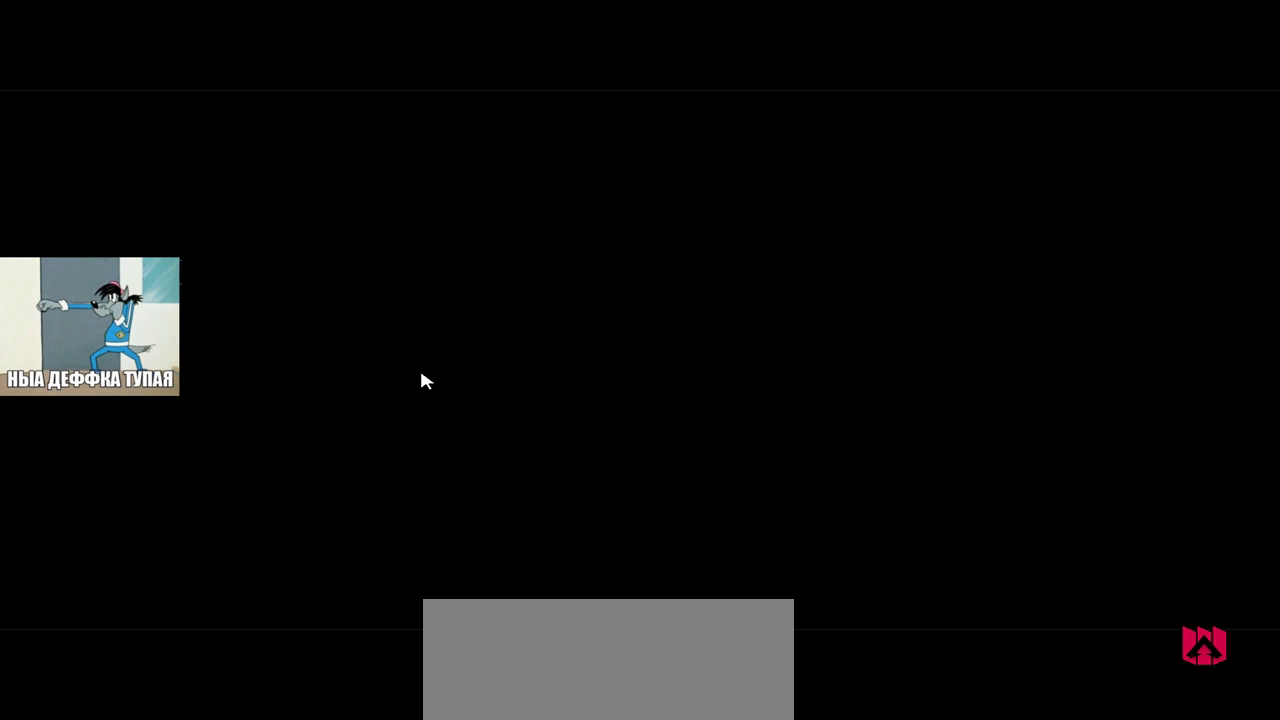
{"keys": [], "mouse": [], "events": []}
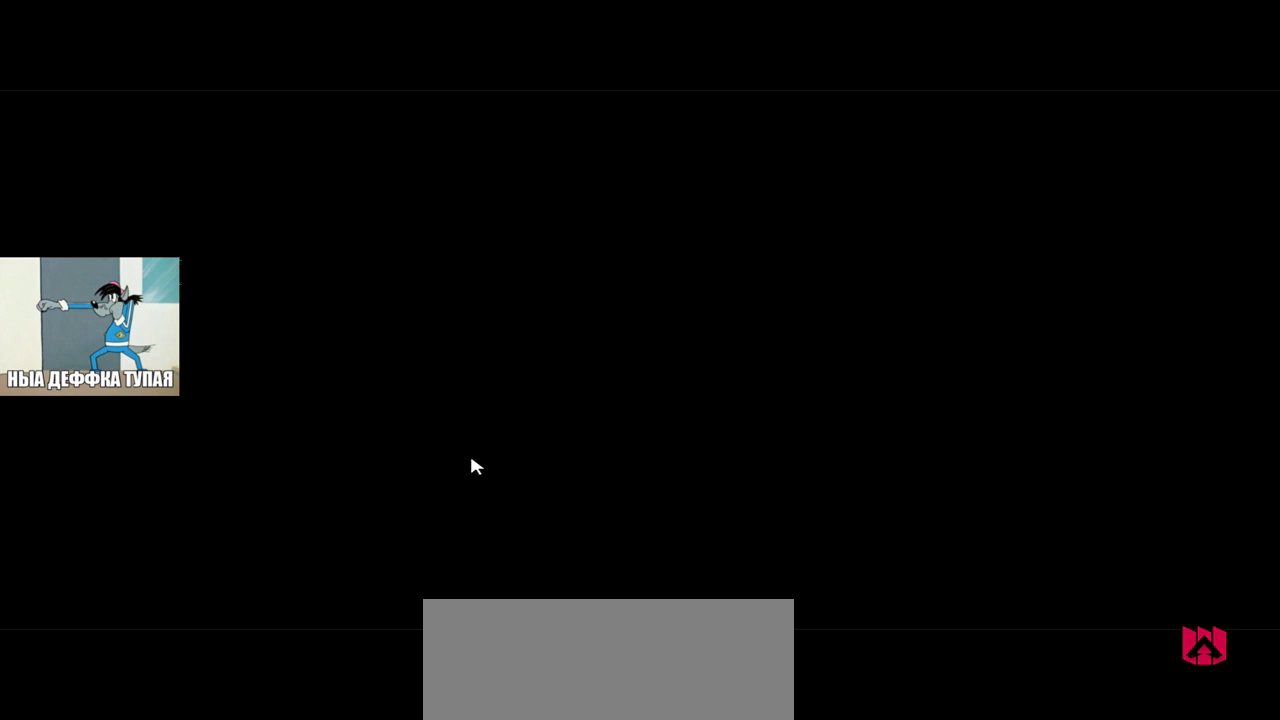
{"keys": [], "mouse": [], "events": []}
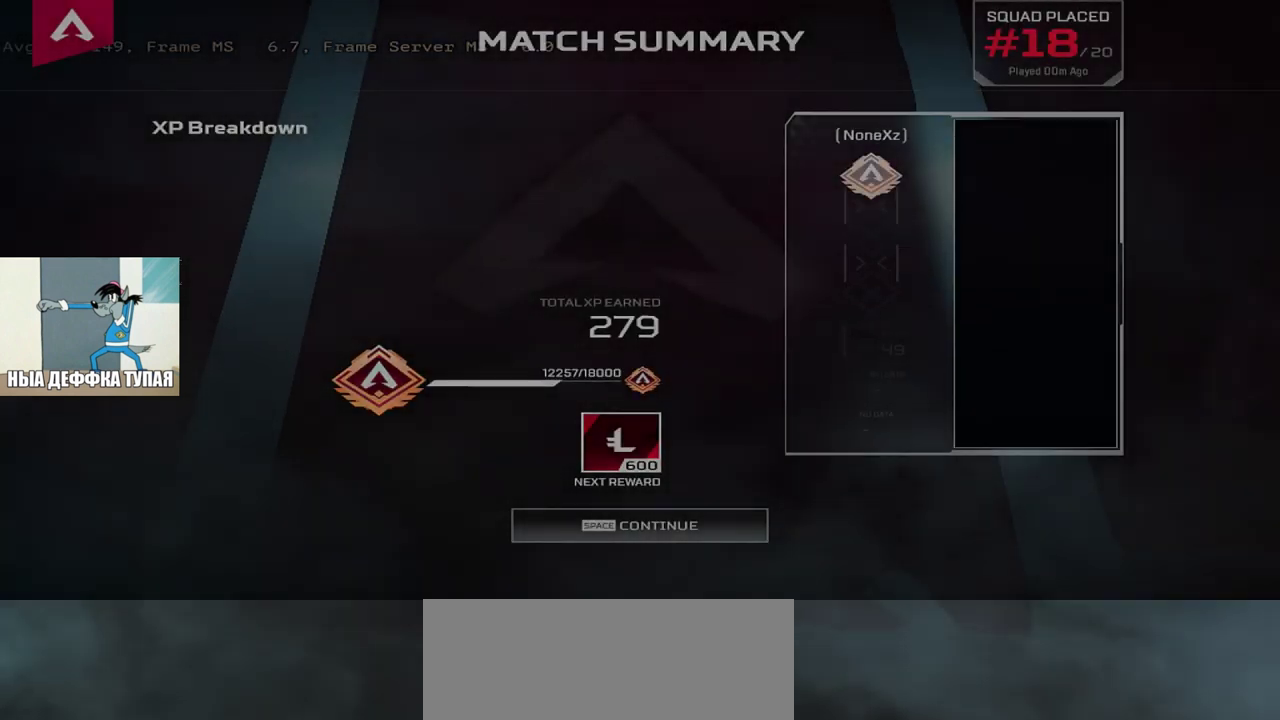
{"keys": [], "mouse": [], "events": []}
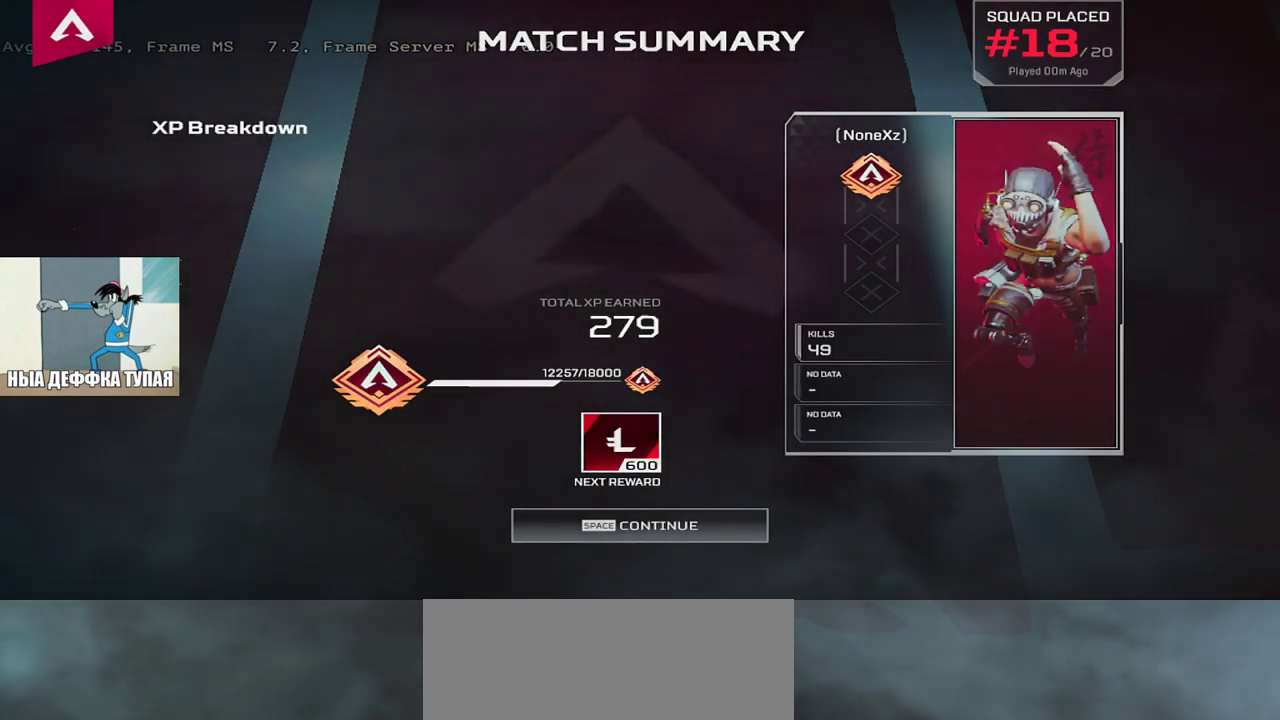
{"keys": [], "mouse": [], "events": []}
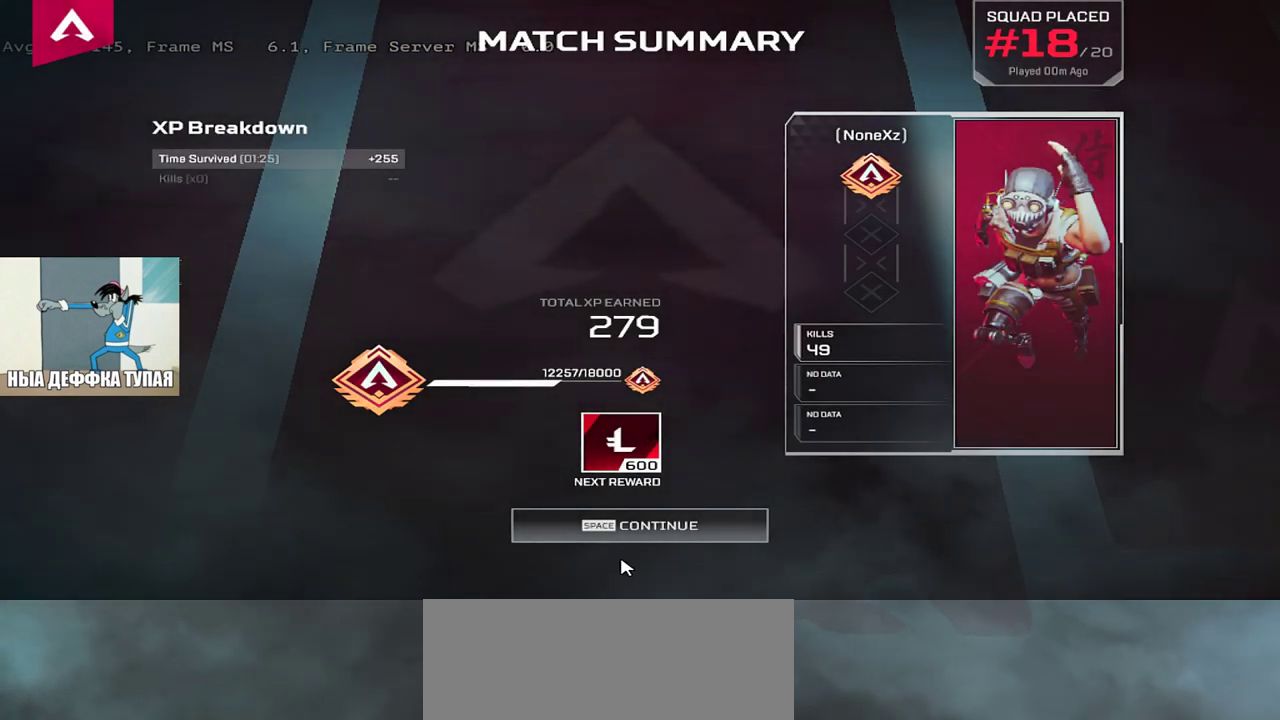
{"keys": [], "mouse": [], "events": []}
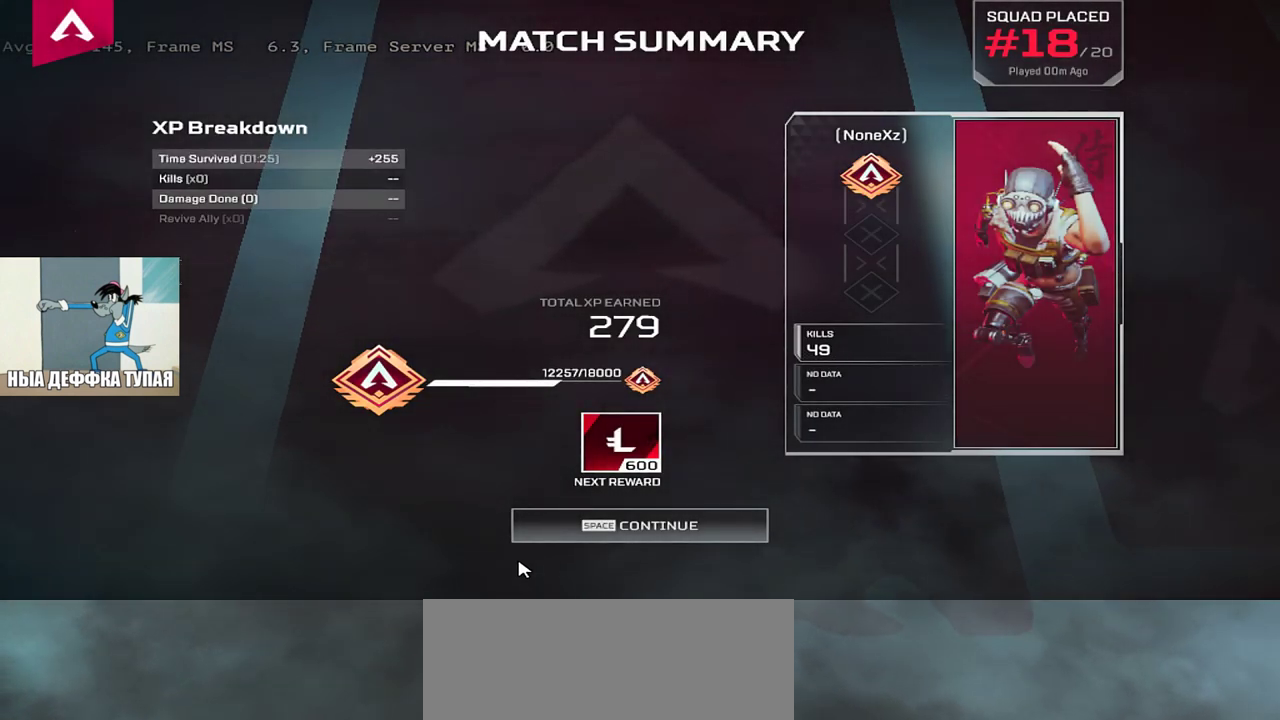
{"keys": [], "mouse": [], "events": [[300, "space", "down"], [350, "space", "up"]]}
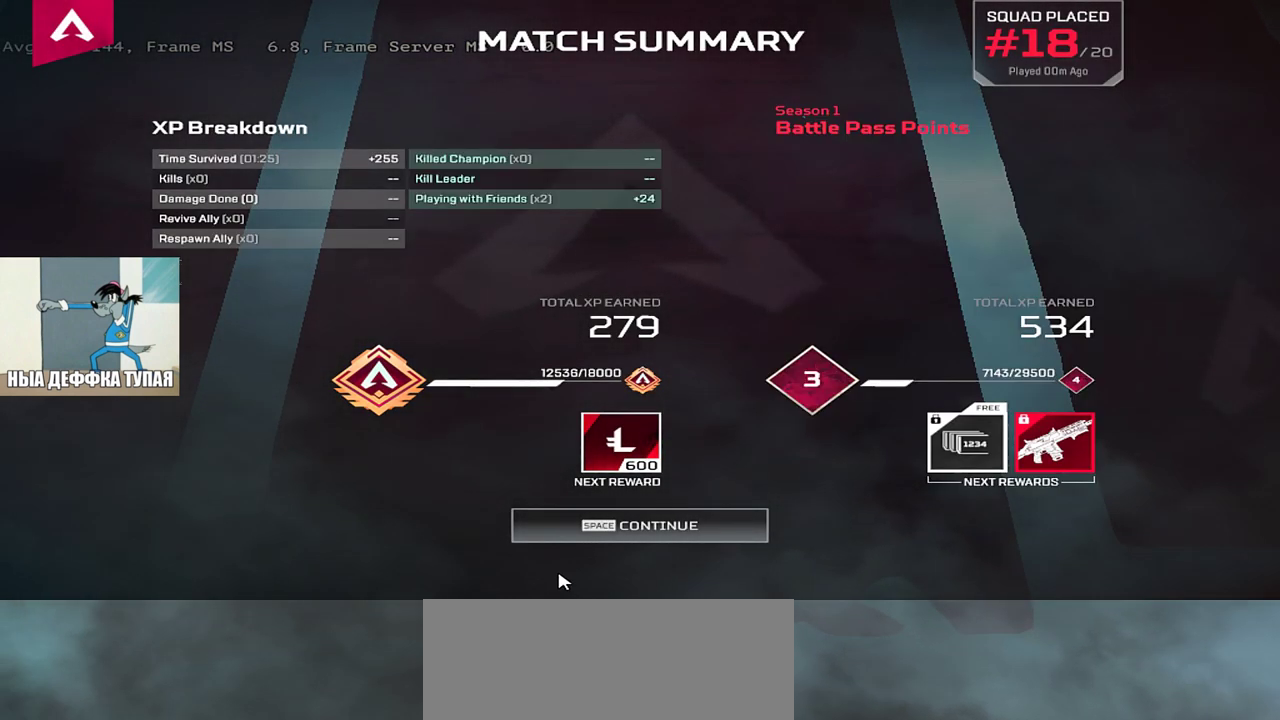
{"keys": [], "mouse": [], "events": [[50, "space", "down"], [100, "space", "up"]]}
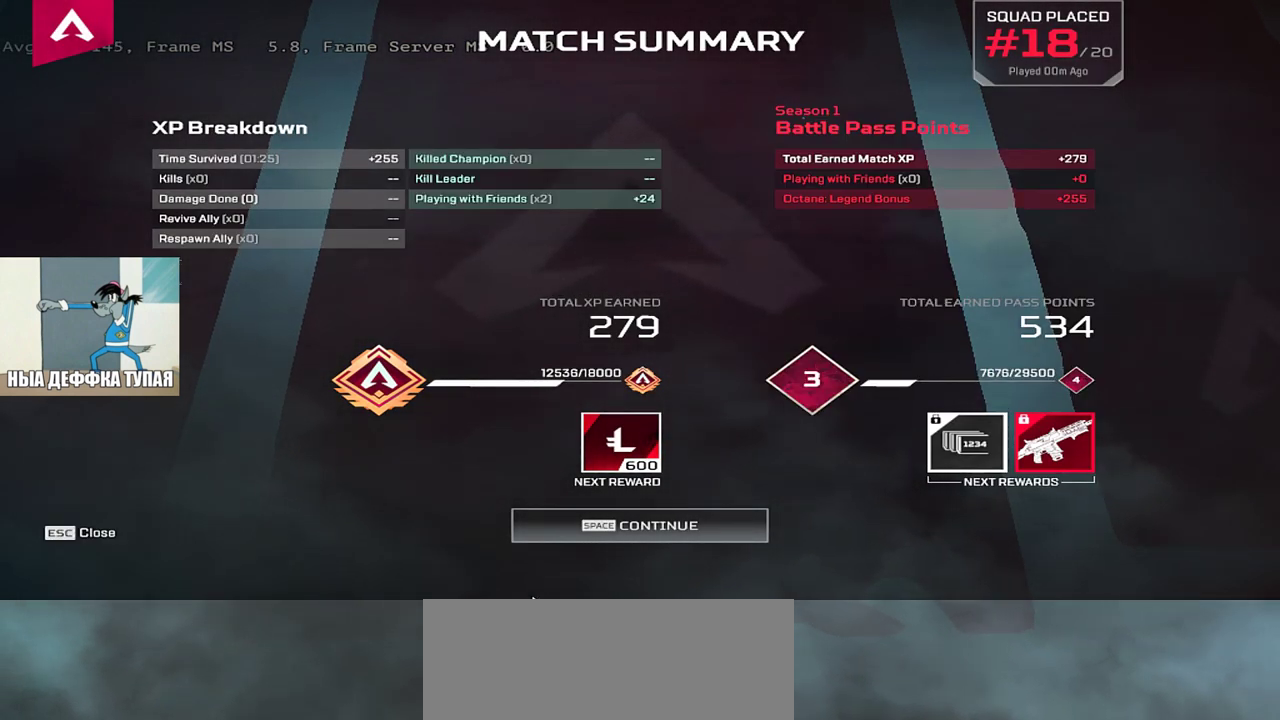
{"keys": [], "mouse": [], "events": [[217, "space", "down"], [267, "space", "up"]]}
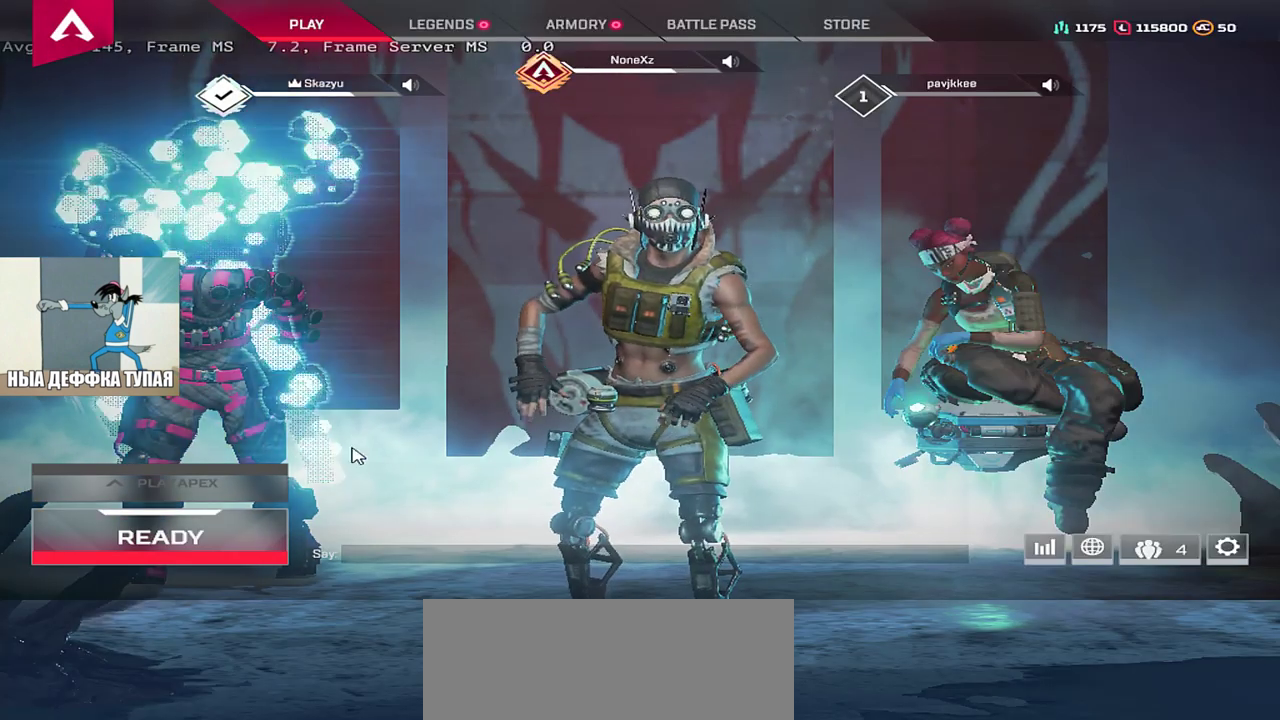
{"keys": [], "mouse": [], "events": [[367, "mouse_left", "down"], [433, "mouse_left", "up"]]}